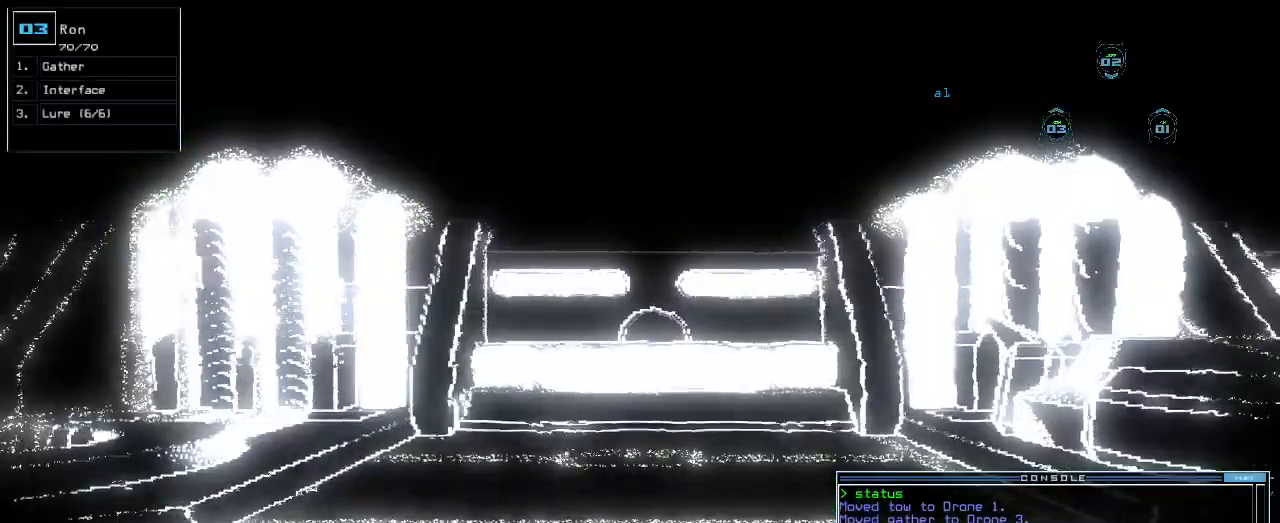
Gameplay with keyboard; each line is a JSON object with the keys held at the frame after it. "events" lists presses ("down") and releases ("up") of ".", "0", "1", "2", "3", "4", "5", "6", "7", "8", "9", "a", "b", "backspace", "c", "caps_lock", "comma", "ctrl_l", "ctrl_r", "d", "down", "e", "equals", "escape", "f", "f1", "g", "h", "i", "j", "k", "l", "left", "m", "minus", "n", "o", "p", "q", "quote", "r", "return", "right", "s", "semicolon", "shift_l", "shift_r", "space", "t", "tab", "tilde", "u", "up", "v", "w", "x", "y" and "z" between this image and that frame as [ms after this image, input, new state], when the widget could be followed in between. No other keys are recorded. Mouse input is not recorded.
{"keys": [], "events": [[160, "space", "down"], [220, "space", "up"]]}
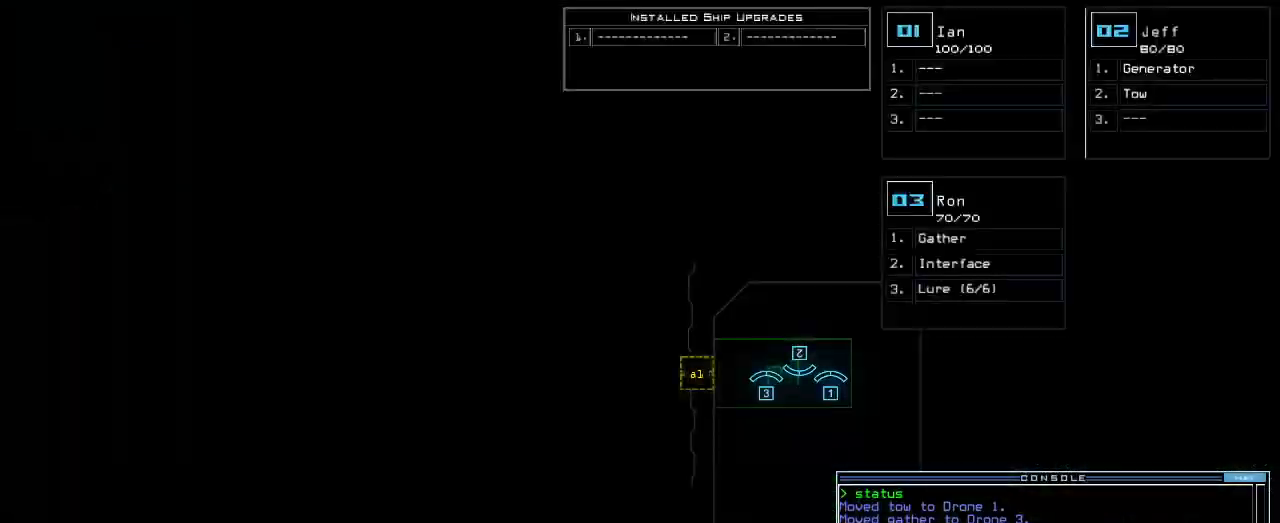
{"keys": [], "events": []}
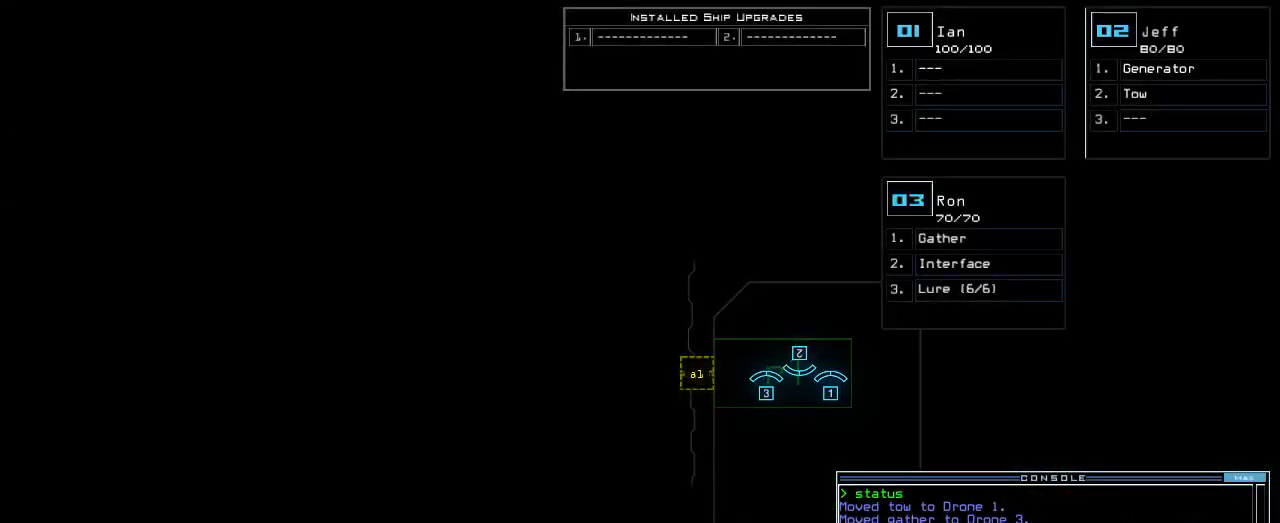
{"keys": ["up"], "events": [[120, "3", "down"], [200, "3", "up"], [300, "up", "down"]]}
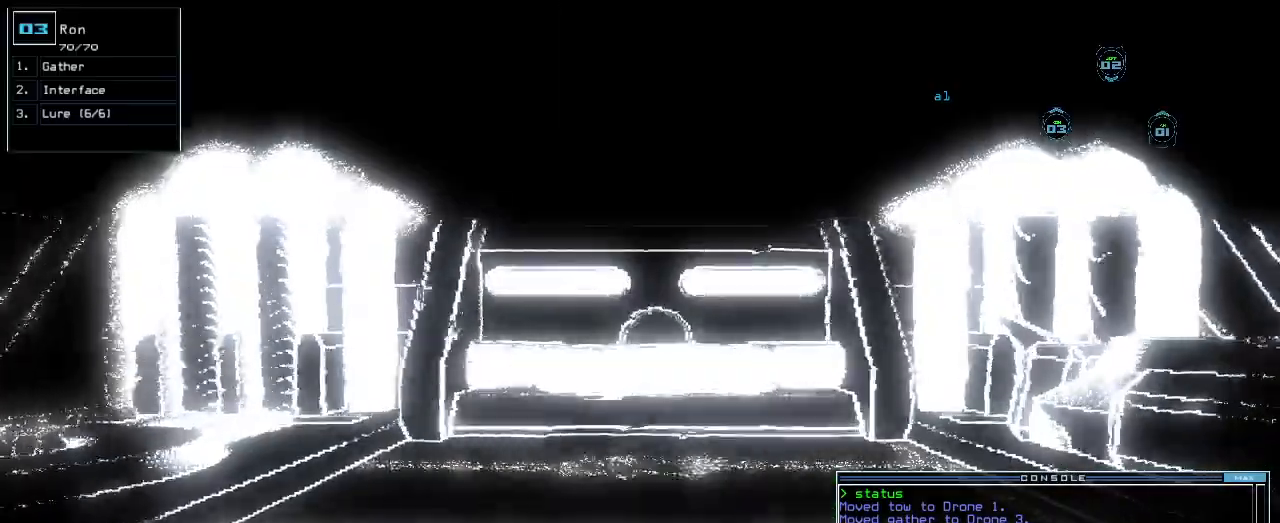
{"keys": ["left", "up"], "events": [[60, "left", "down"]]}
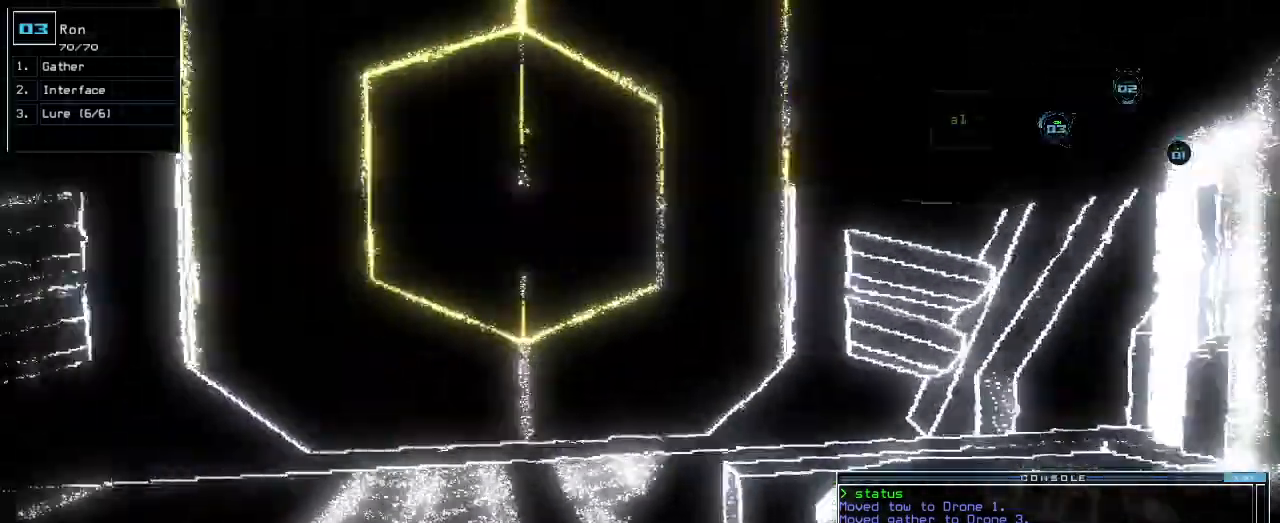
{"keys": ["2", "right"], "events": [[100, "left", "up"], [480, "2", "down"], [480, "right", "down"], [500, "up", "up"]]}
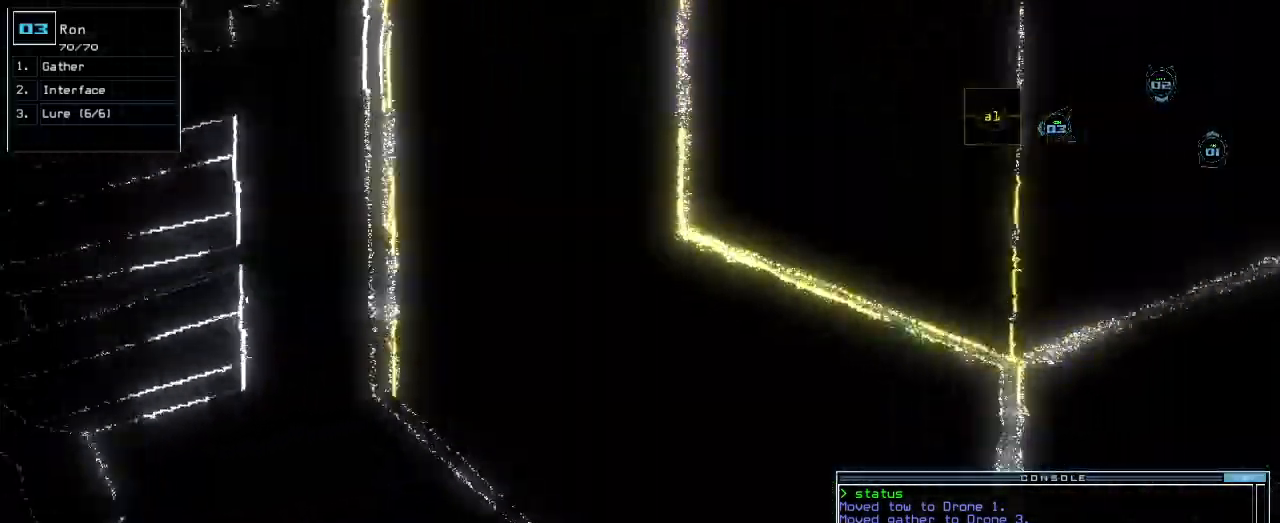
{"keys": ["right", "up"], "events": [[60, "2", "up"], [380, "up", "down"]]}
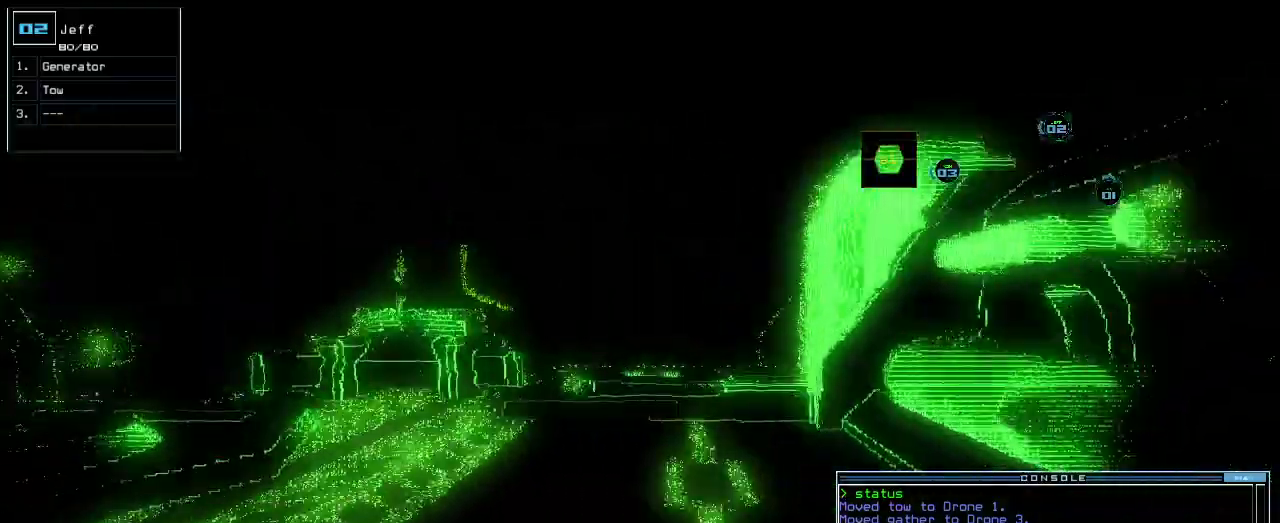
{"keys": ["left", "up"], "events": [[120, "right", "up"], [360, "up", "up"], [380, "left", "down"], [460, "up", "down"]]}
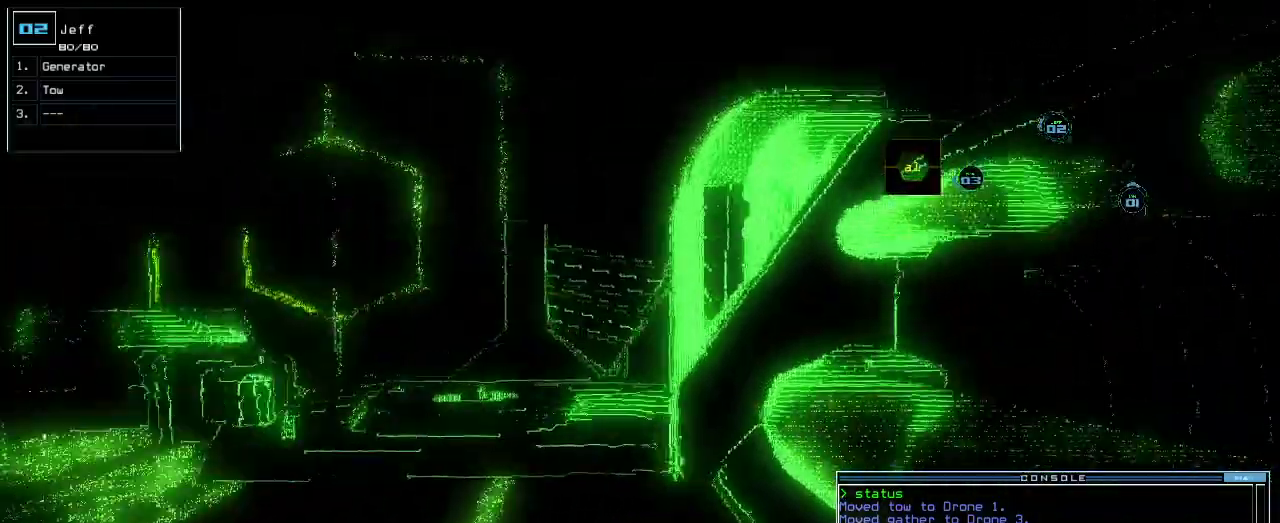
{"keys": [], "events": [[20, "up", "up"], [160, "up", "down"], [200, "left", "up"], [260, "up", "up"]]}
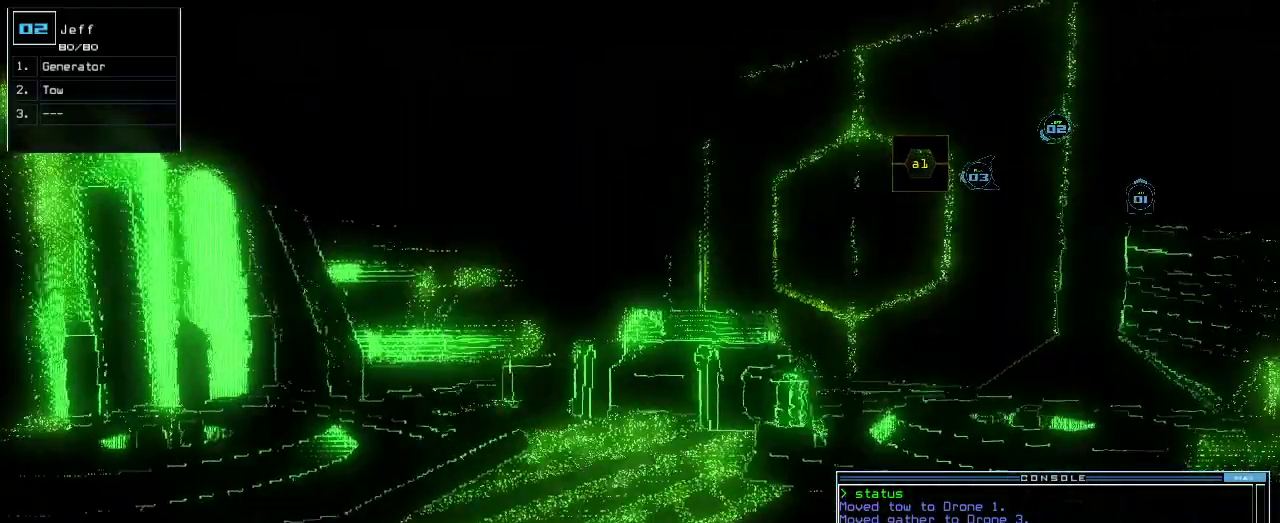
{"keys": ["left"]}
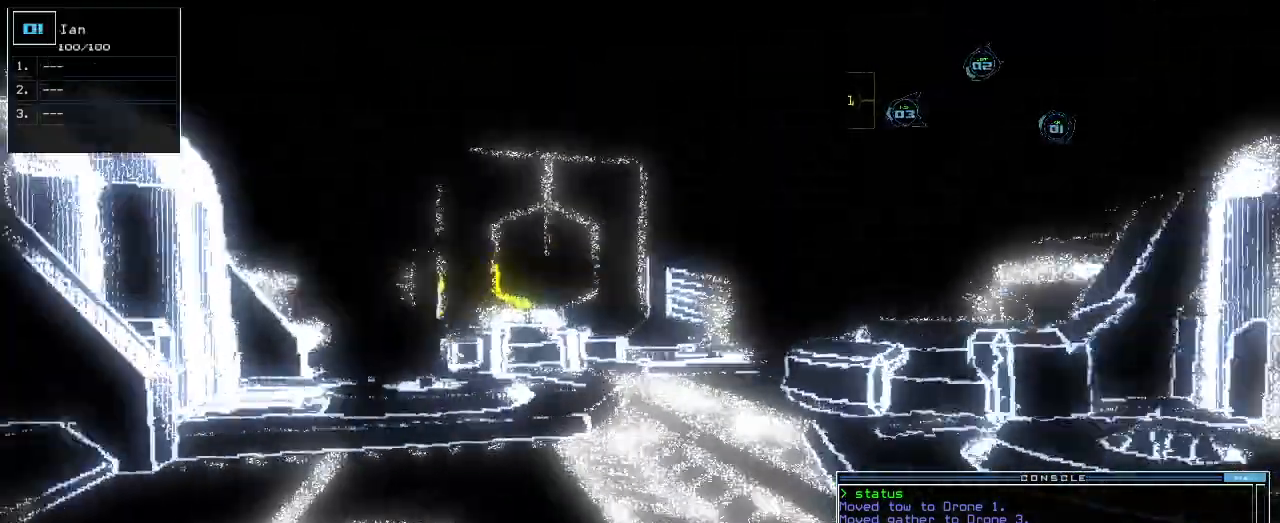
{"keys": []}
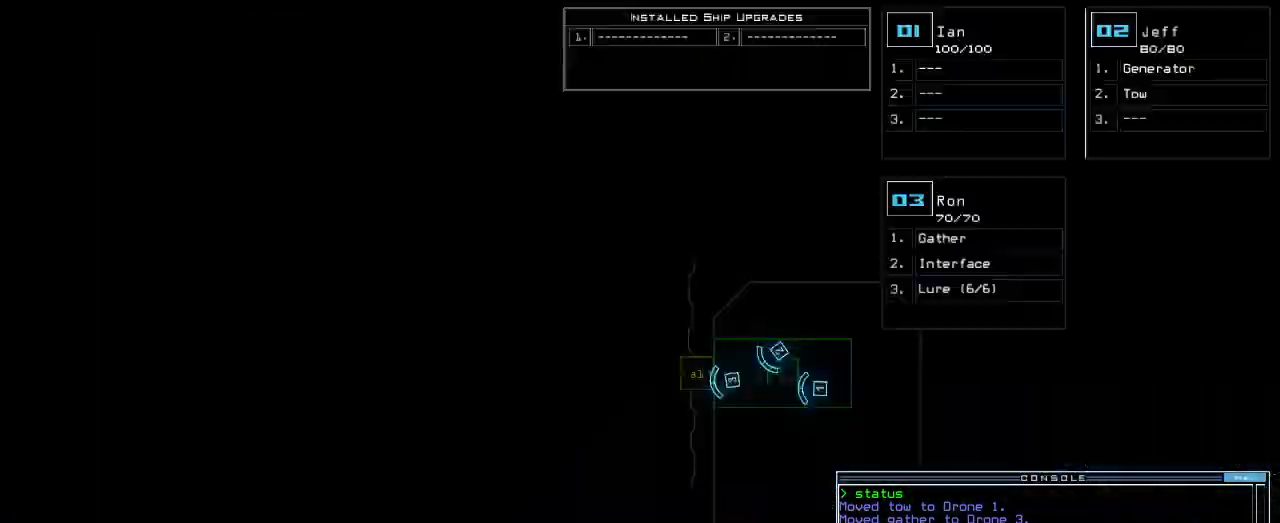
{"keys": [], "events": []}
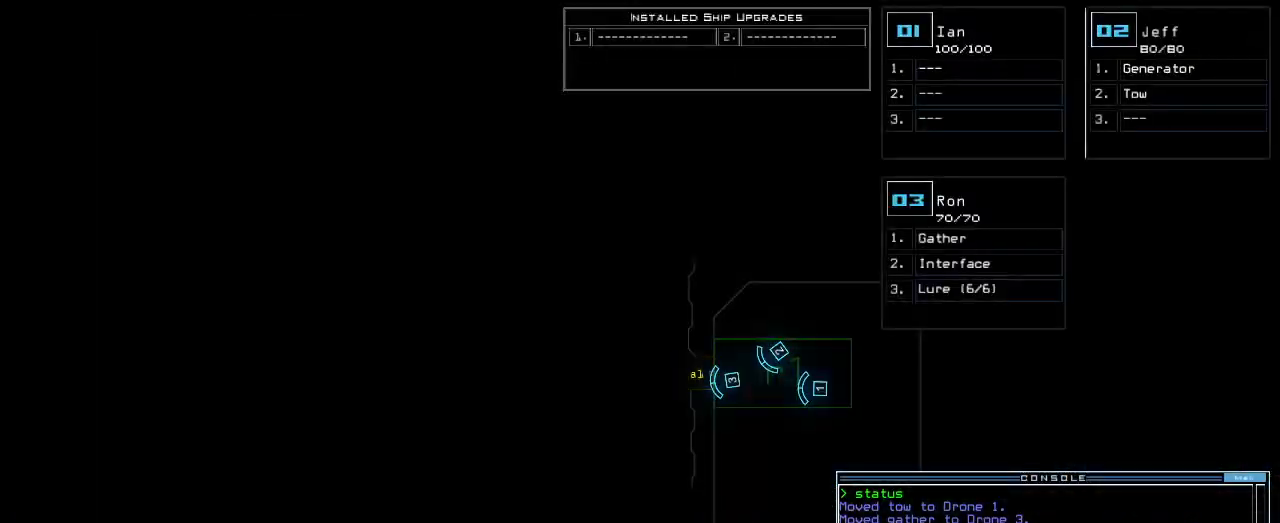
{"keys": [], "events": []}
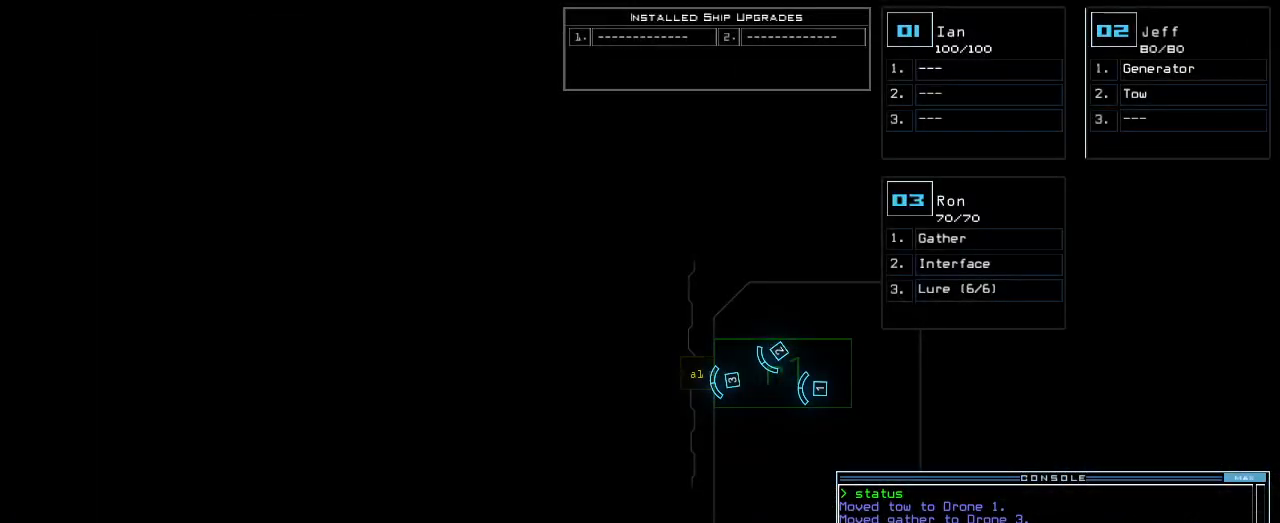
{"keys": [], "events": []}
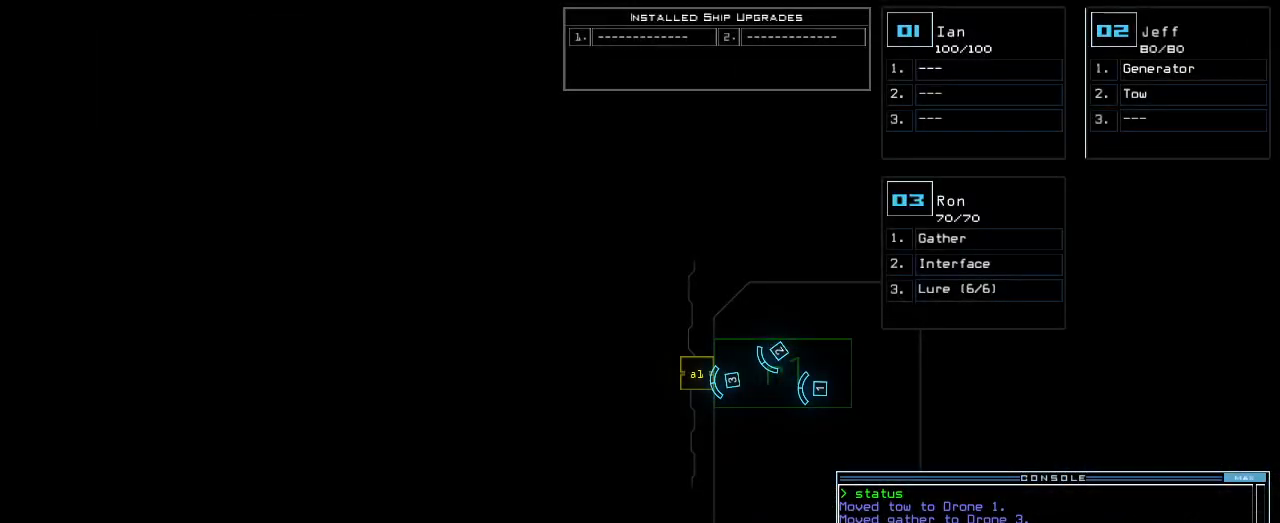
{"keys": [], "events": [[20, "3", "down"], [40, "down", "down"], [60, "3", "up"], [160, "down", "up"], [180, "right", "down"], [240, "right", "up"]]}
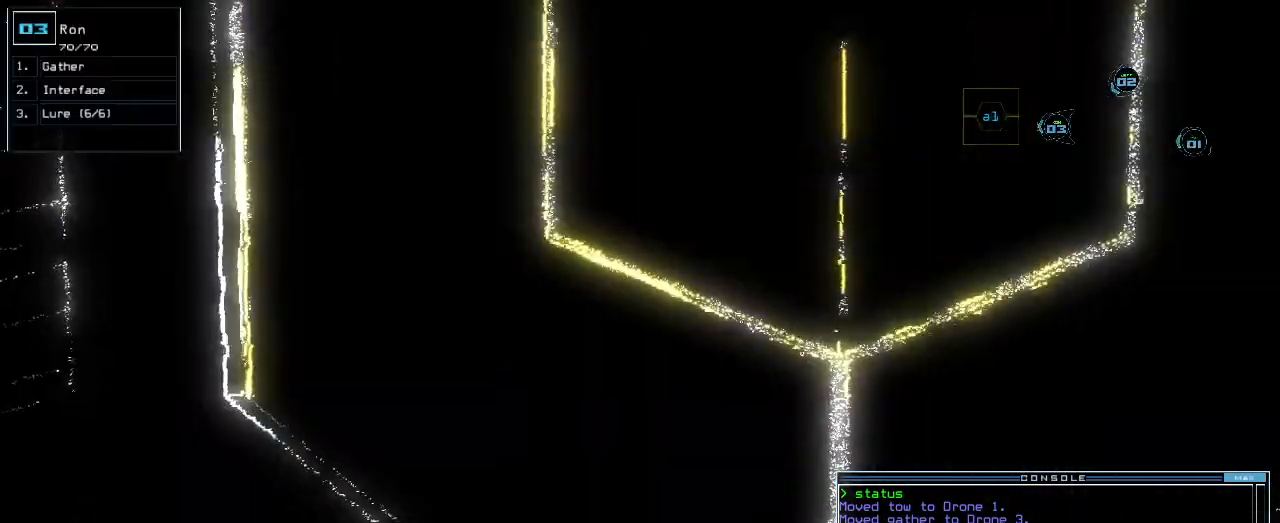
{"keys": ["g"], "events": [[480, "g", "down"]]}
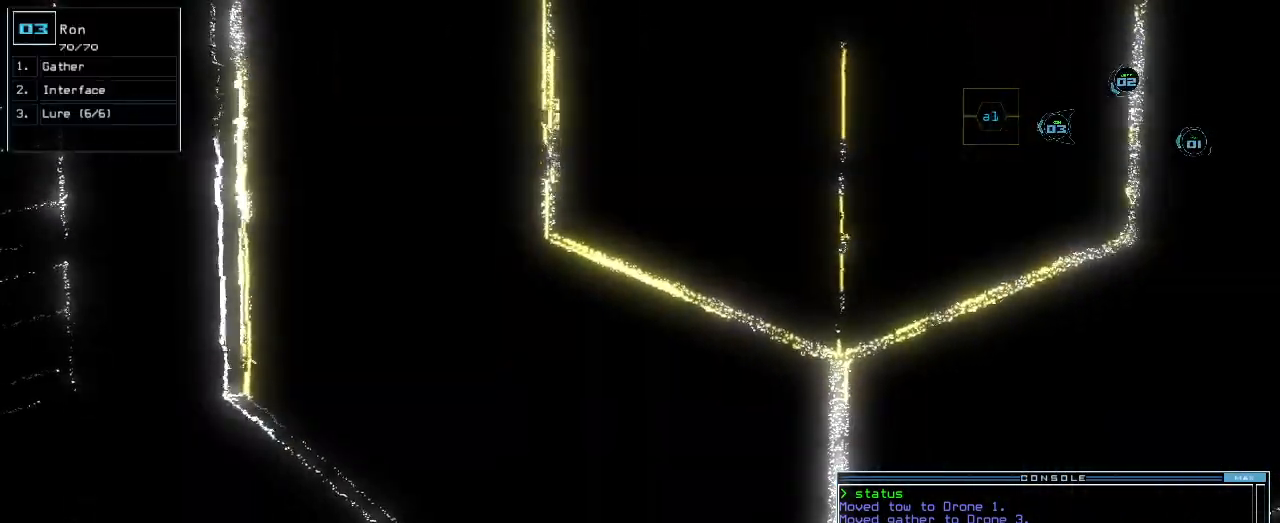
{"keys": [], "events": [[40, "g", "up"]]}
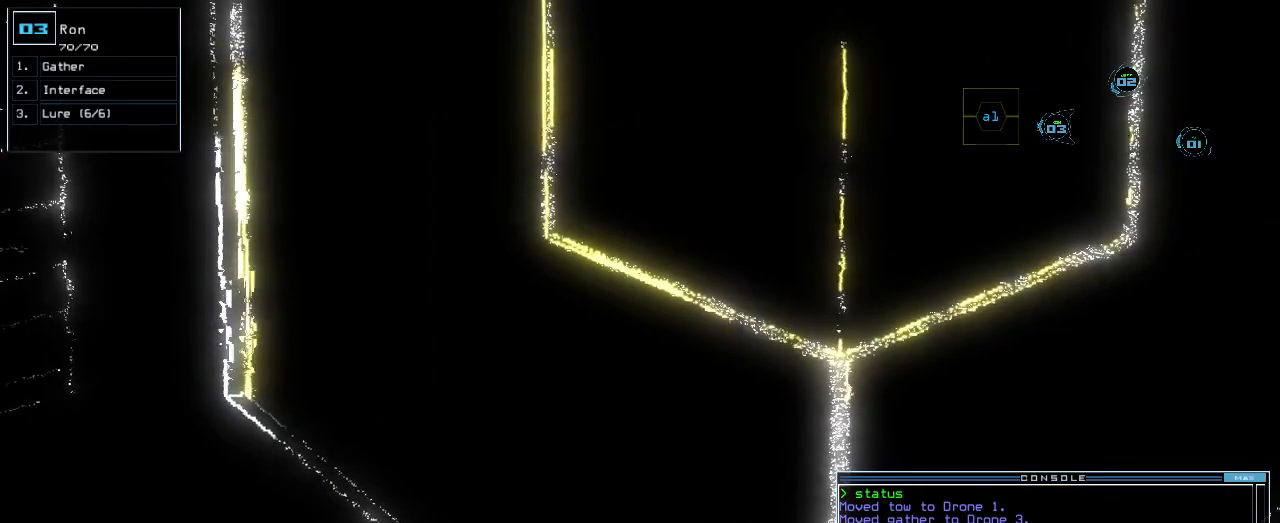
{"keys": [], "events": [[80, "space", "down"], [140, "space", "up"], [220, "space", "down"], [300, "space", "up"]]}
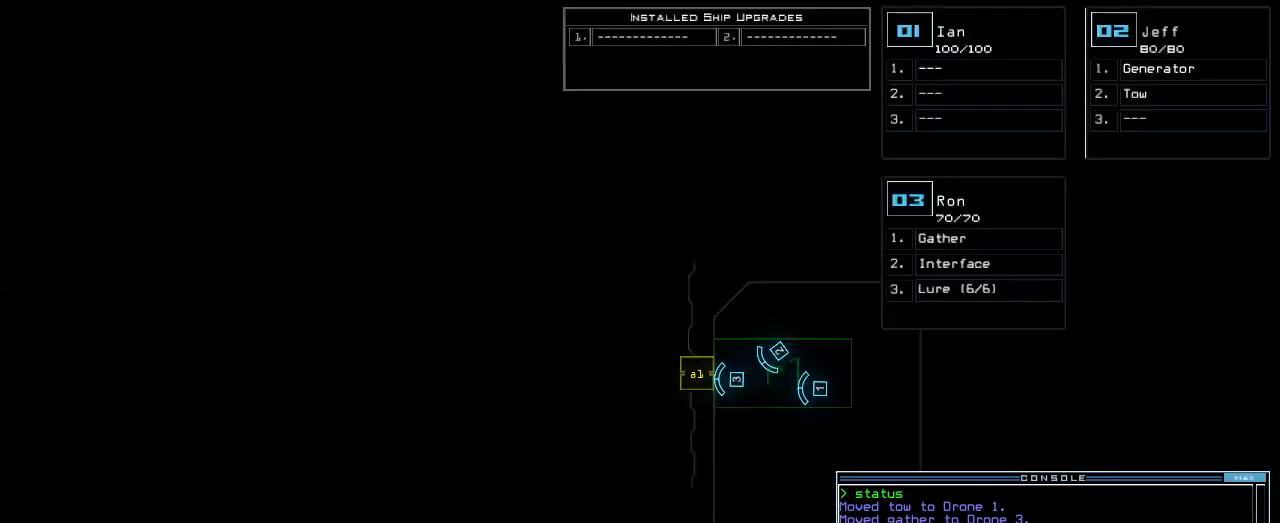
{"keys": [], "events": [[280, "space", "down"], [360, "space", "up"]]}
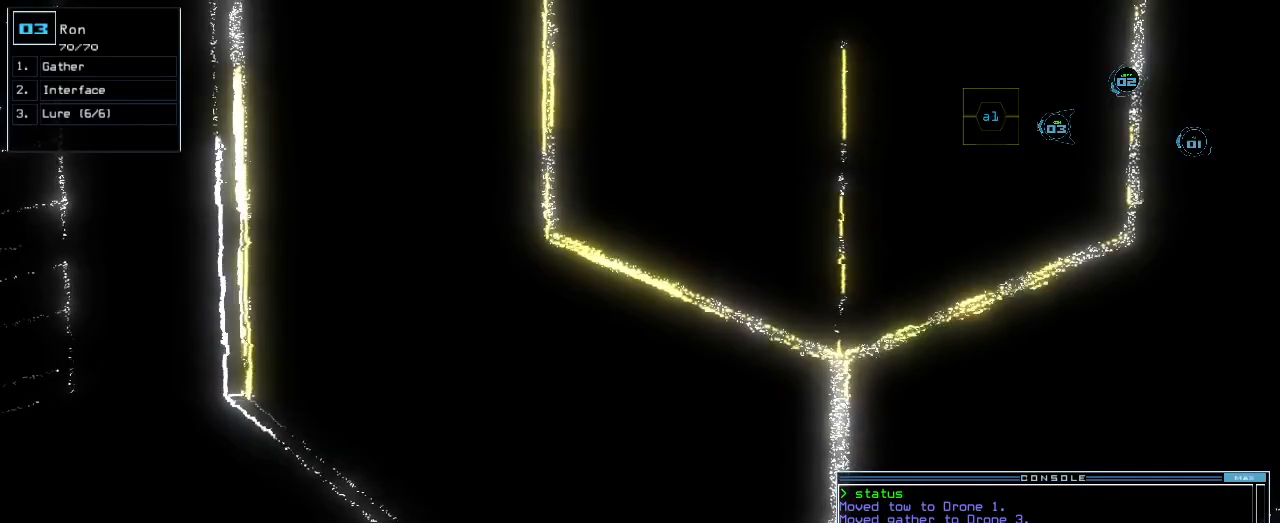
{"keys": [], "events": []}
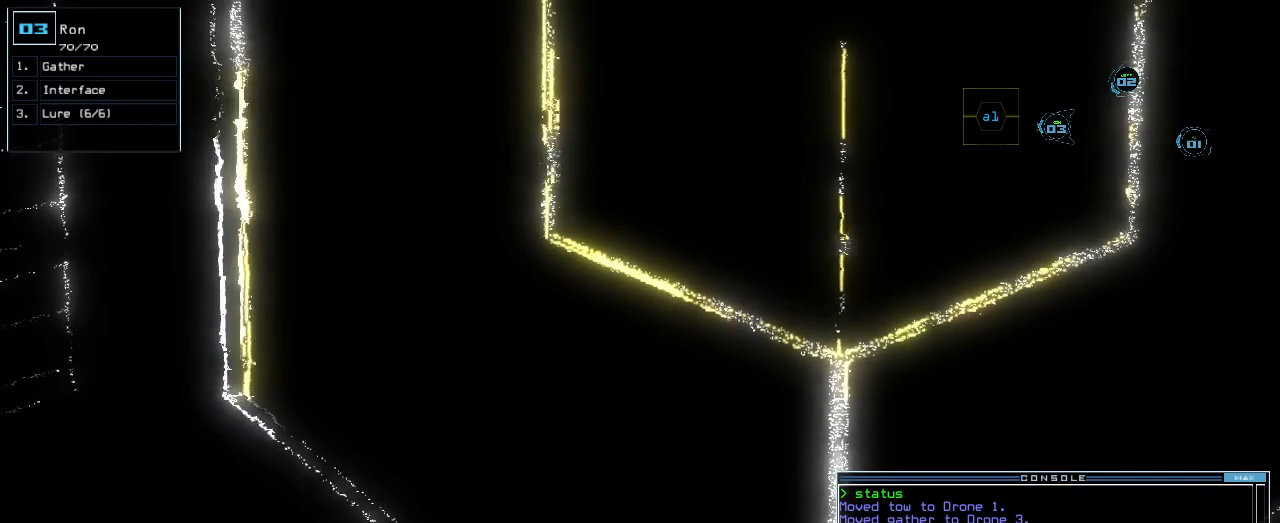
{"keys": [], "events": []}
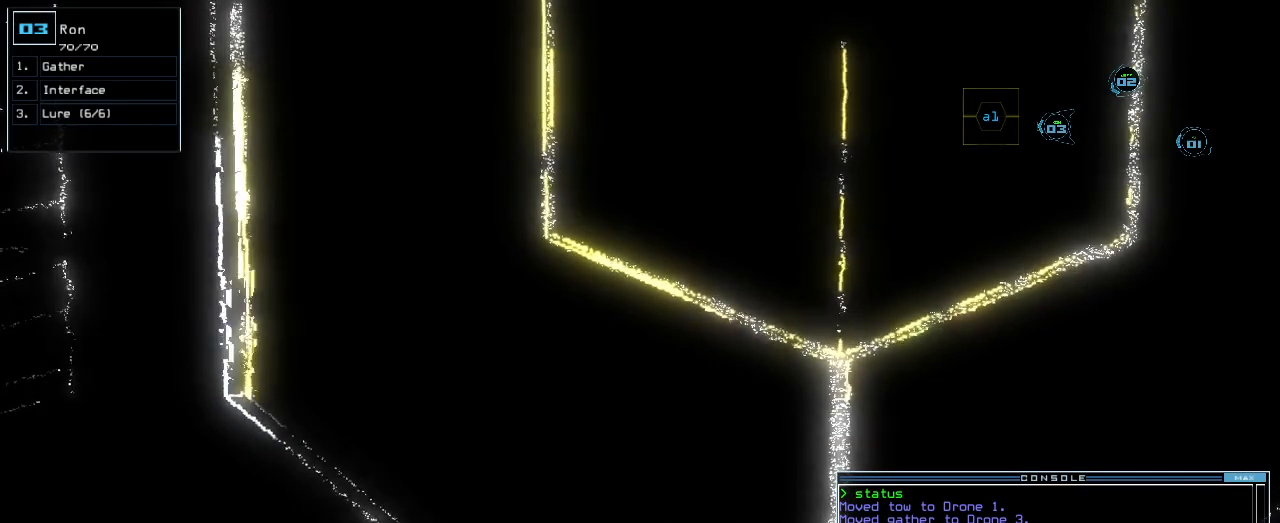
{"keys": [], "events": []}
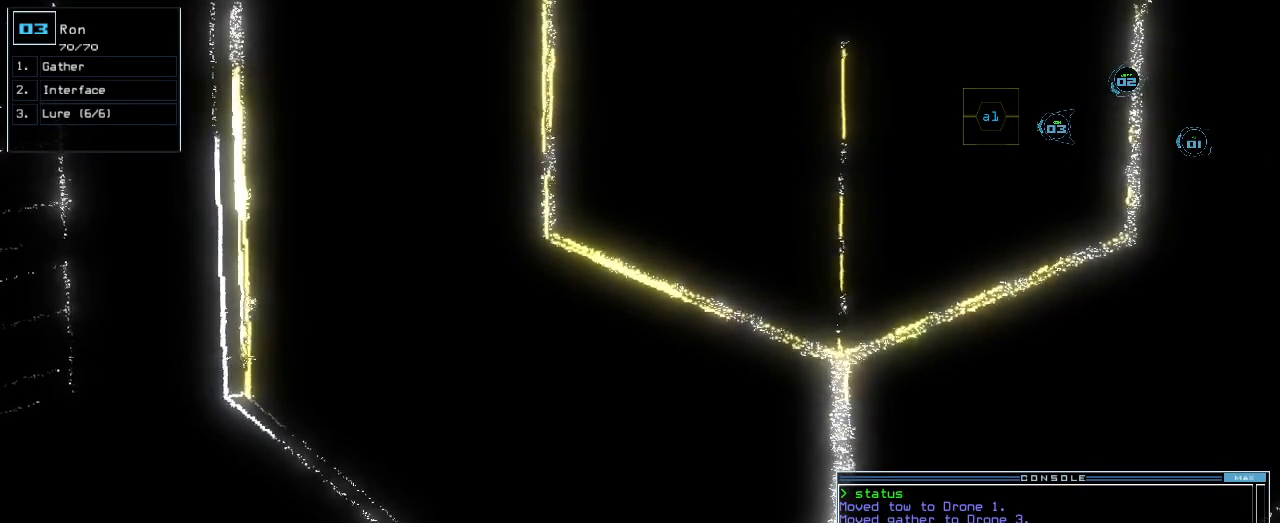
{"keys": [], "events": []}
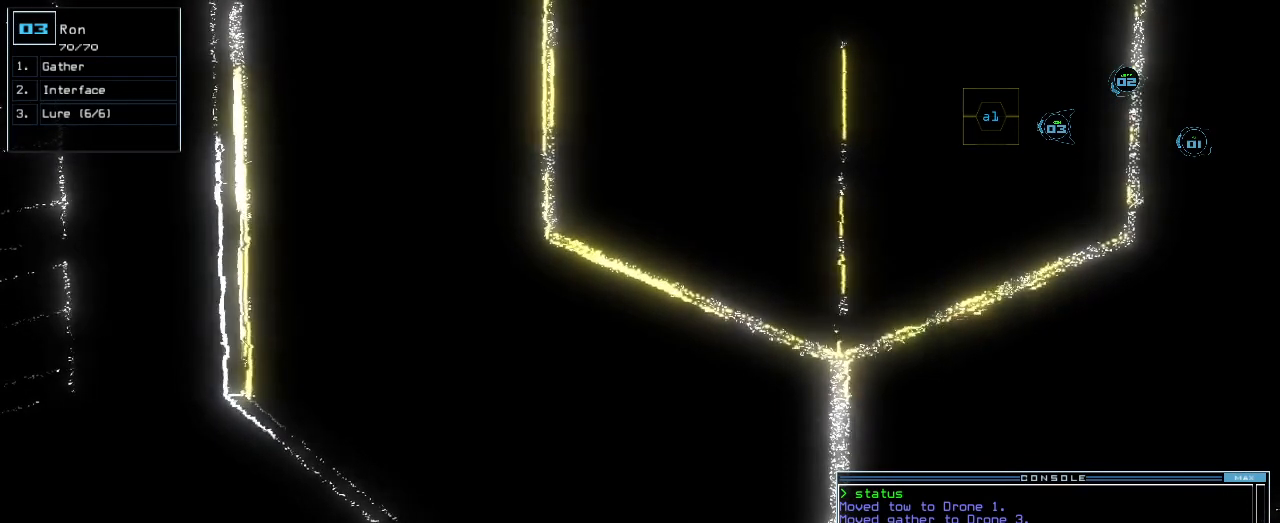
{"keys": [], "events": []}
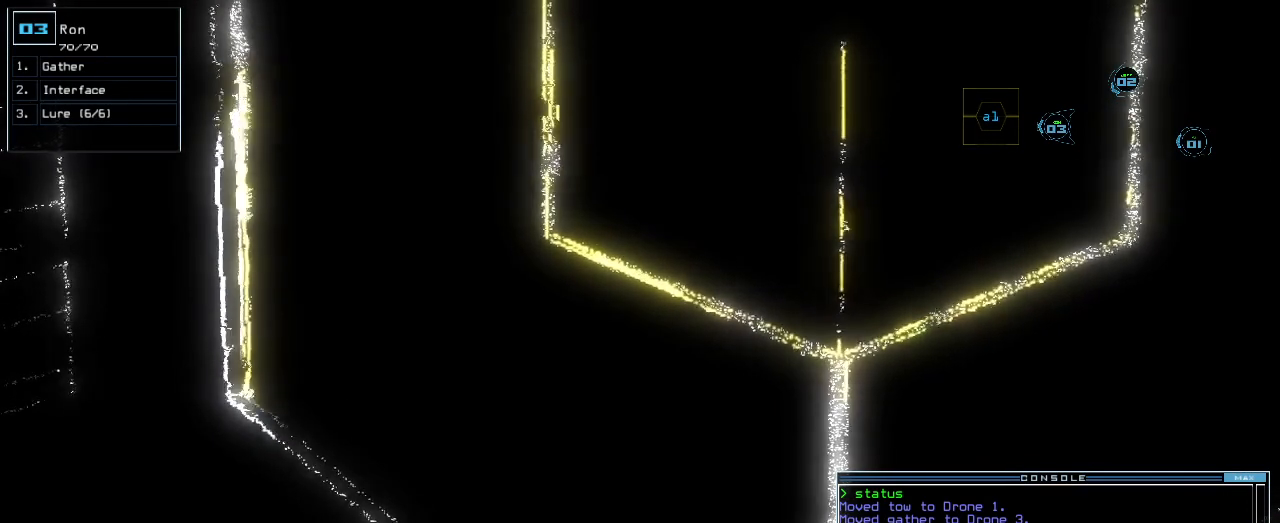
{"keys": [], "events": []}
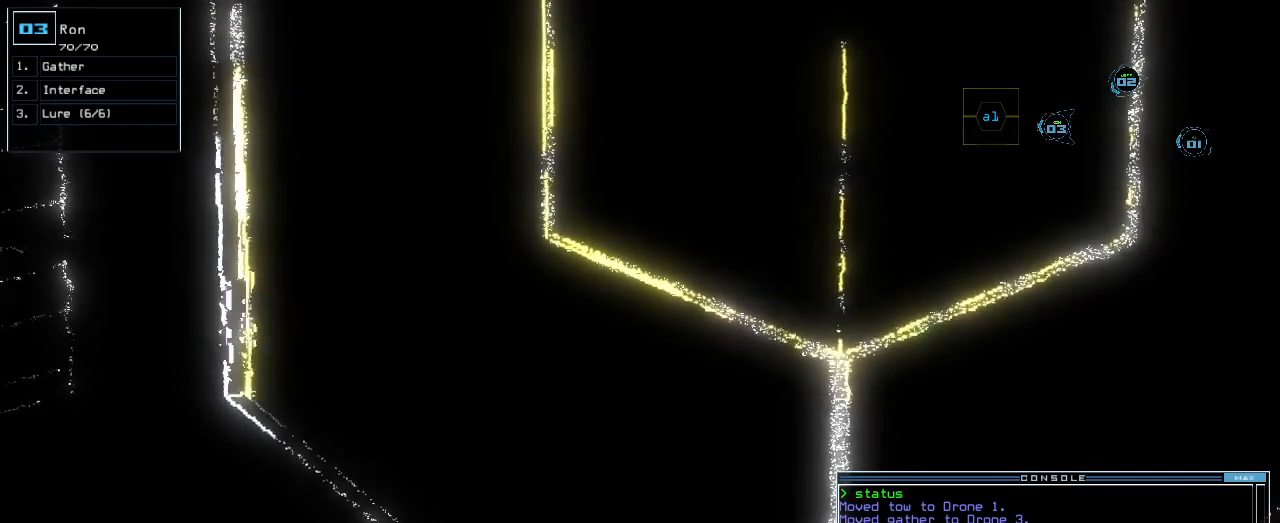
{"keys": [], "events": []}
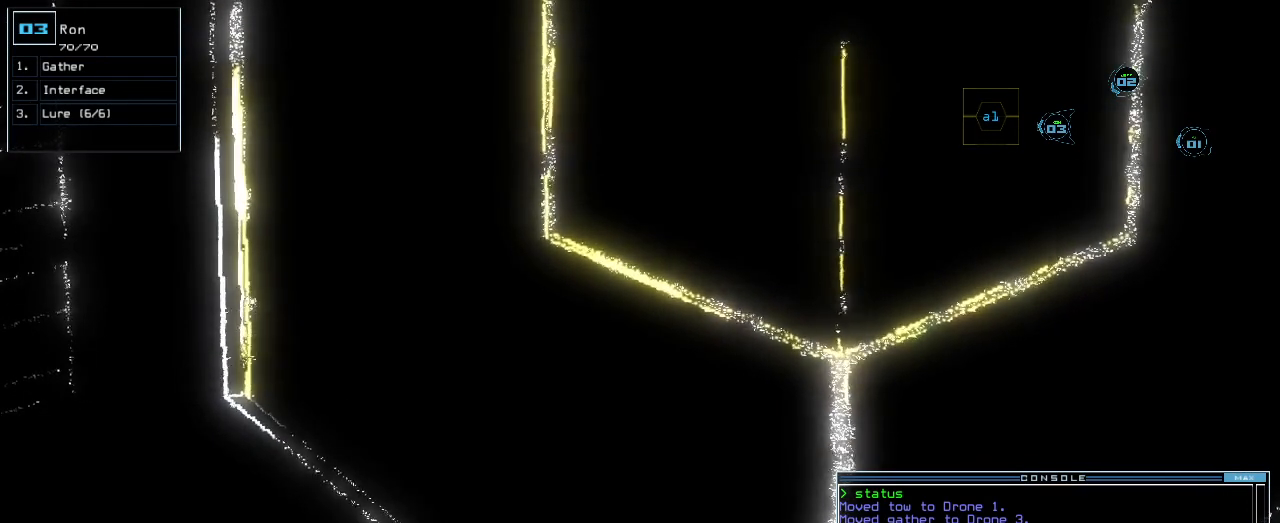
{"keys": [], "events": []}
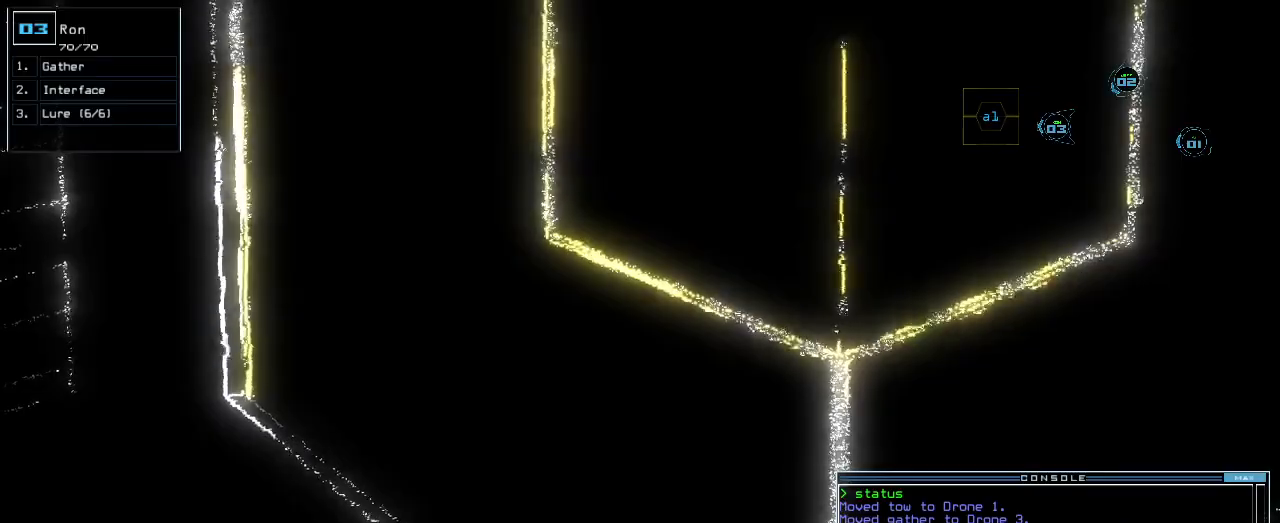
{"keys": ["return"], "events": [[460, "return", "down"]]}
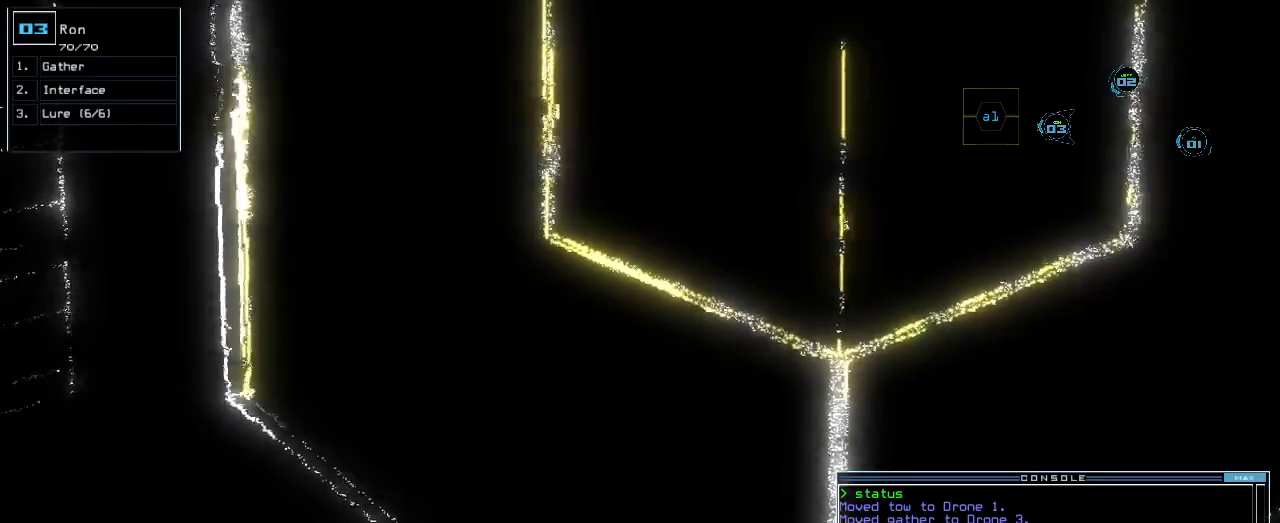
{"keys": ["left", "up"], "events": [[20, ".", "down"], [60, "return", "up"], [100, ".", "up"], [180, "up", "down"], [500, "left", "down"]]}